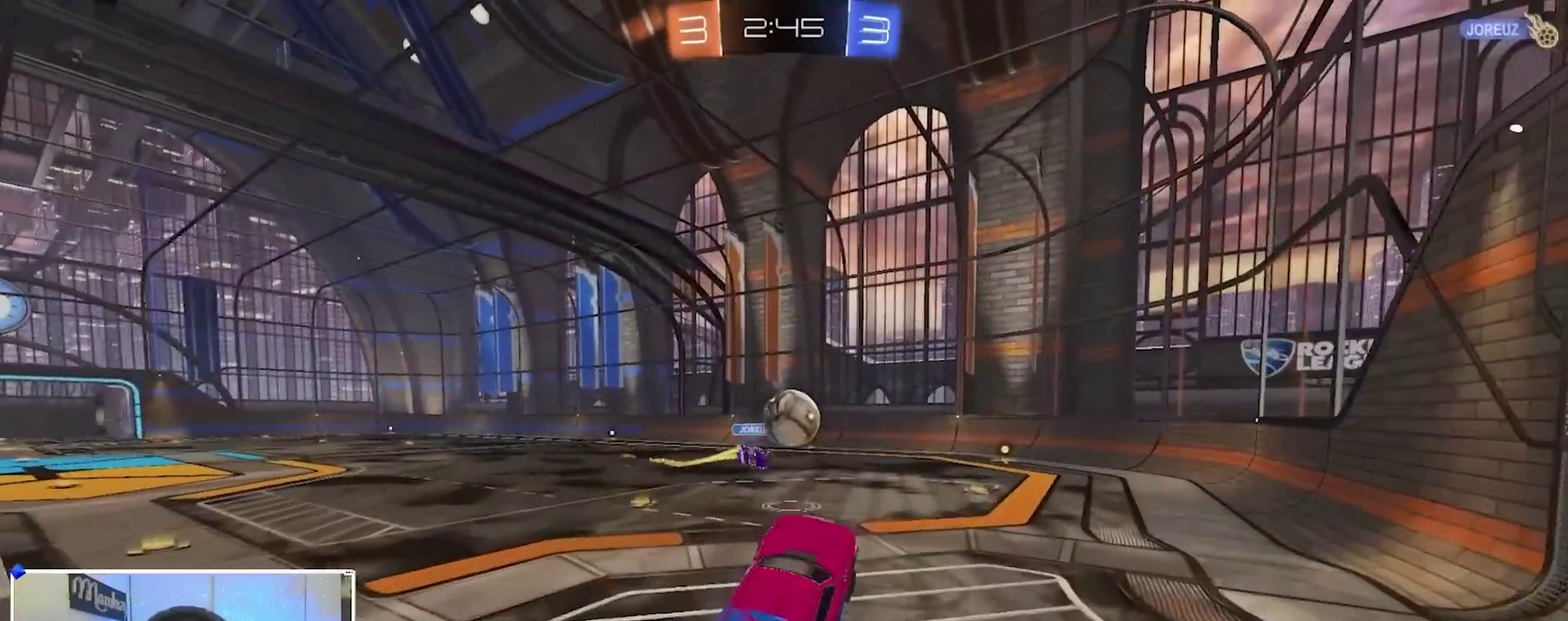
Gameplay with a controller (Xbox layout); each line is a JSON object with the inputs held at the frame after it (dt_ms = milliseconds from this image to that frame). "events" lists button and stick changes between this image and that frame as [ms after this image, input, new state], when the widget could be followed in between. This document gives stick clicks only as held states, not as events.
{"dt_ms": 600, "buttons": [], "left_stick": "up-left", "right_stick": "center", "events": [[67, "R2", "up"], [67, "left_stick", "left"], [150, "left_stick", "center"], [200, "left_stick", "up-right"], [217, "B", "up"], [283, "left_stick", "up"], [333, "left_stick", "up-left"], [450, "Y", "down"], [533, "Y", "up"]]}
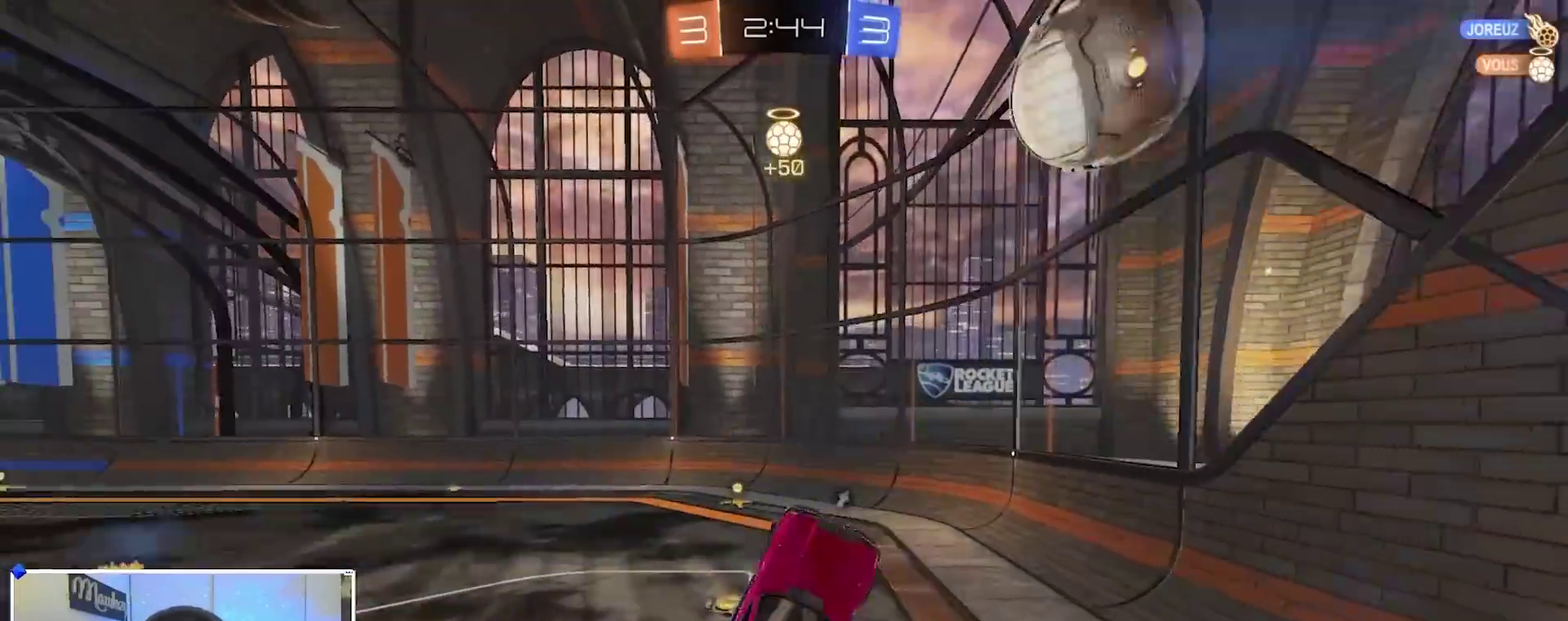
{"dt_ms": 300, "buttons": [], "left_stick": "up-left", "right_stick": "center", "events": []}
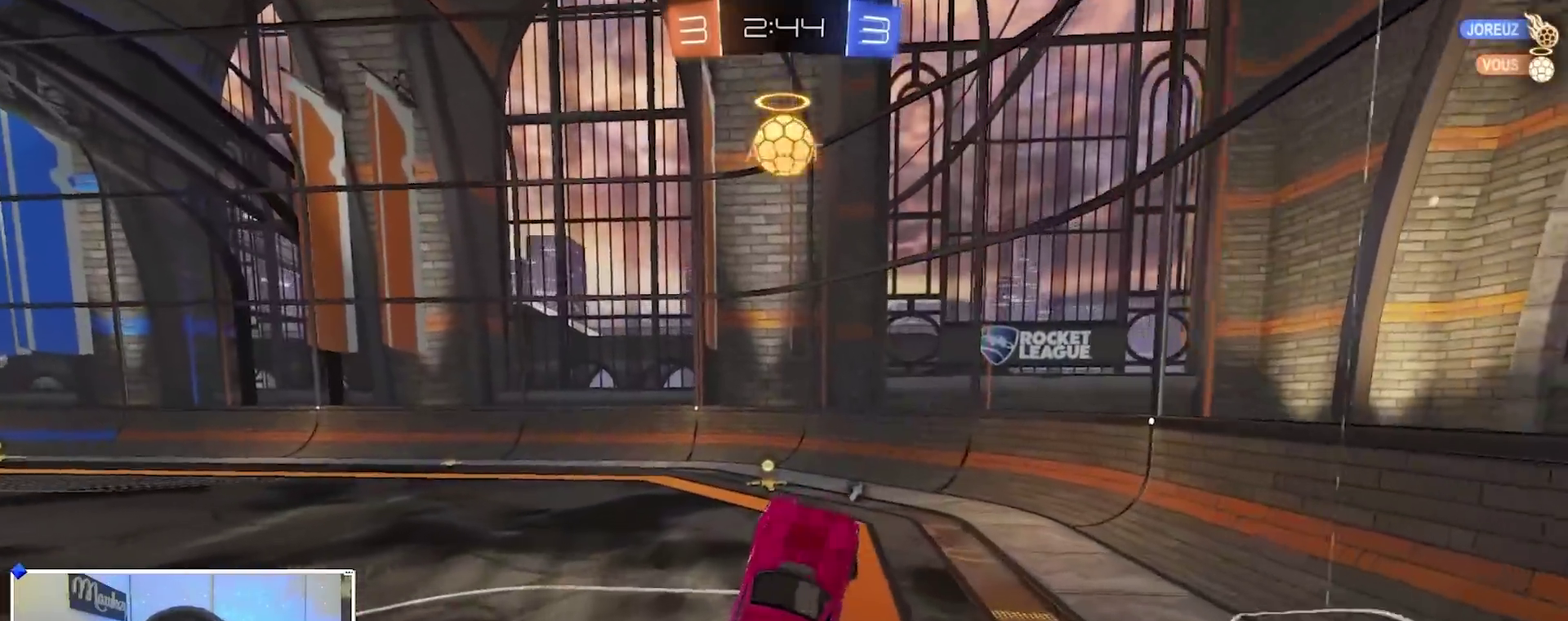
{"dt_ms": 900, "buttons": [], "left_stick": "center", "right_stick": "center", "events": [[50, "left_stick", "center"], [100, "R2", "down"], [183, "left_stick", "up"], [300, "B", "down"], [317, "A", "down"], [367, "left_stick", "down-right"], [433, "A", "up"], [533, "B", "up"], [550, "R2", "up"], [600, "left_stick", "right"], [683, "left_stick", "center"]]}
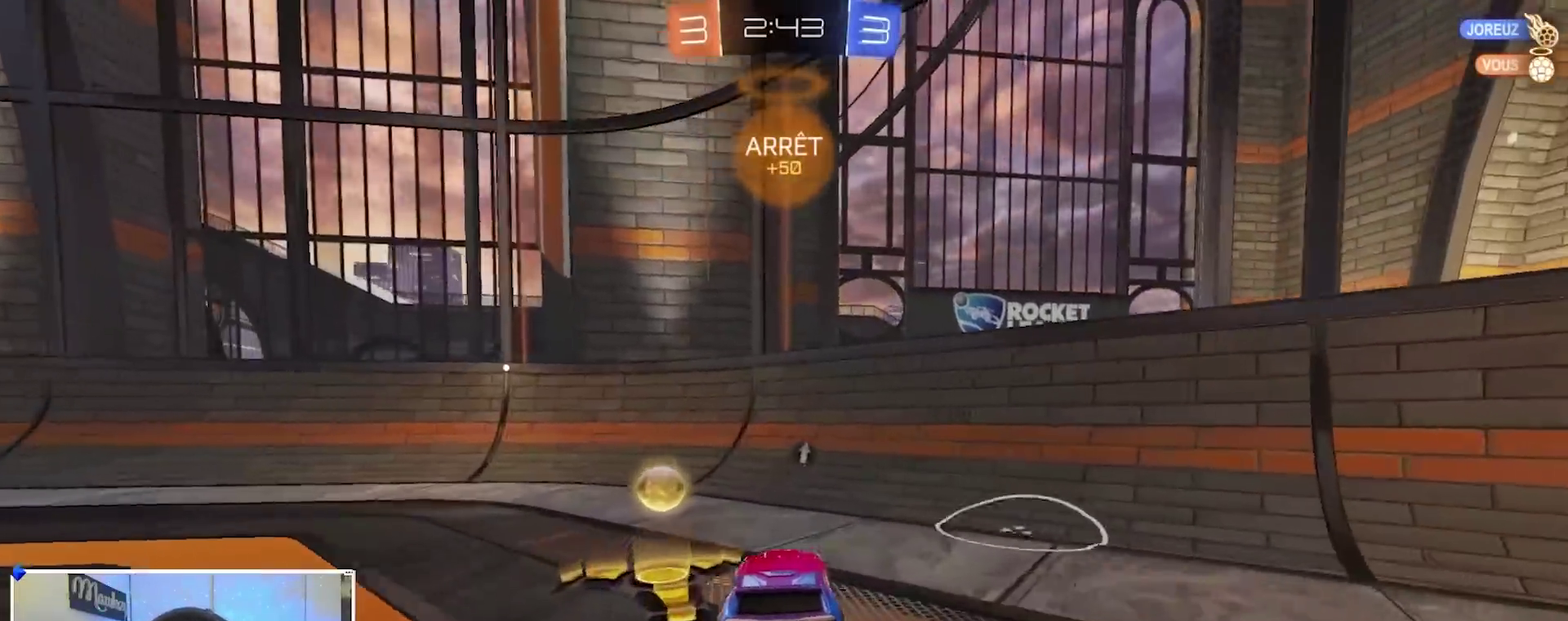
{"dt_ms": 300, "buttons": ["L2"], "left_stick": "left", "right_stick": "center", "events": [[100, "R2", "down"], [133, "left_stick", "left"], [183, "R2", "up"], [217, "L2", "down"]]}
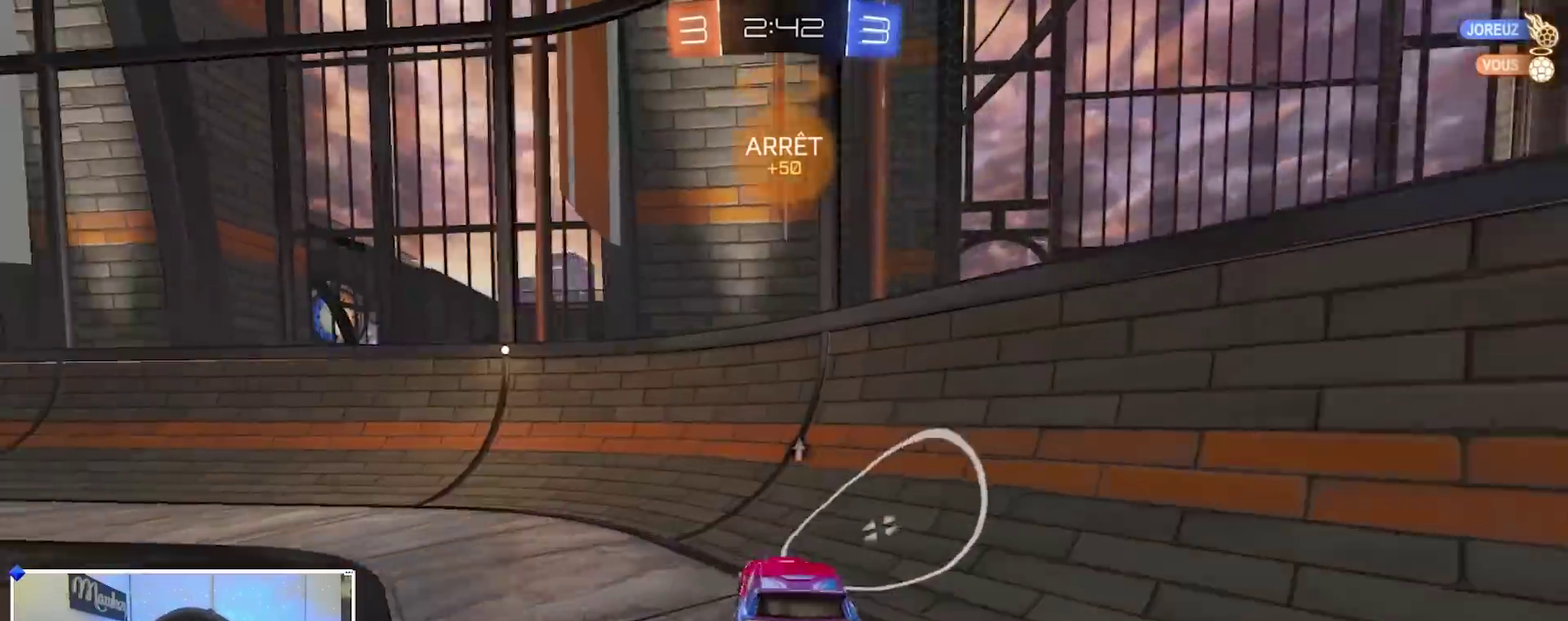
{"dt_ms": 600, "buttons": [], "left_stick": "left", "right_stick": "left", "events": [[17, "left_stick", "center"], [50, "L2", "up"], [83, "left_stick", "left"], [100, "R2", "down"], [233, "R2", "up"], [250, "left_stick", "center"], [400, "left_stick", "left"], [600, "right_stick", "left"]]}
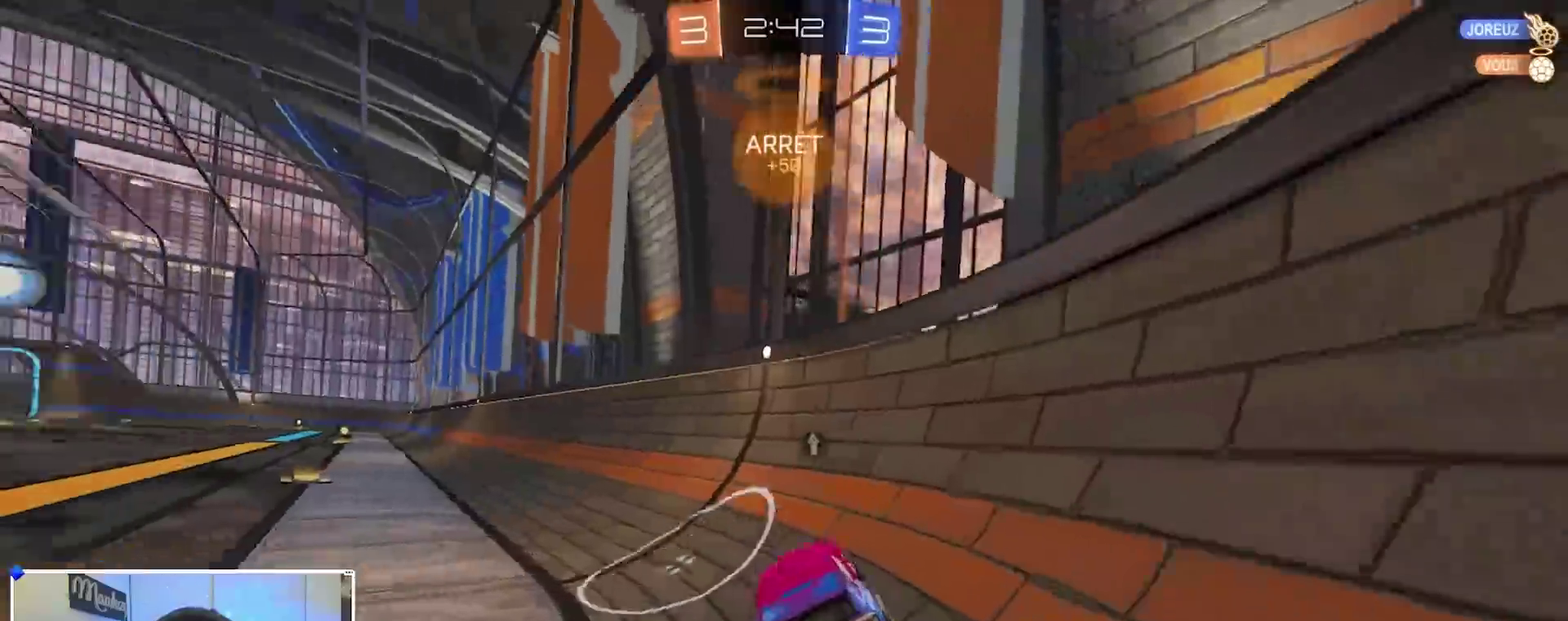
{"dt_ms": 400, "buttons": ["R2"], "left_stick": "center", "right_stick": "center", "events": [[133, "right_stick", "center"], [150, "R2", "down"], [283, "left_stick", "center"]]}
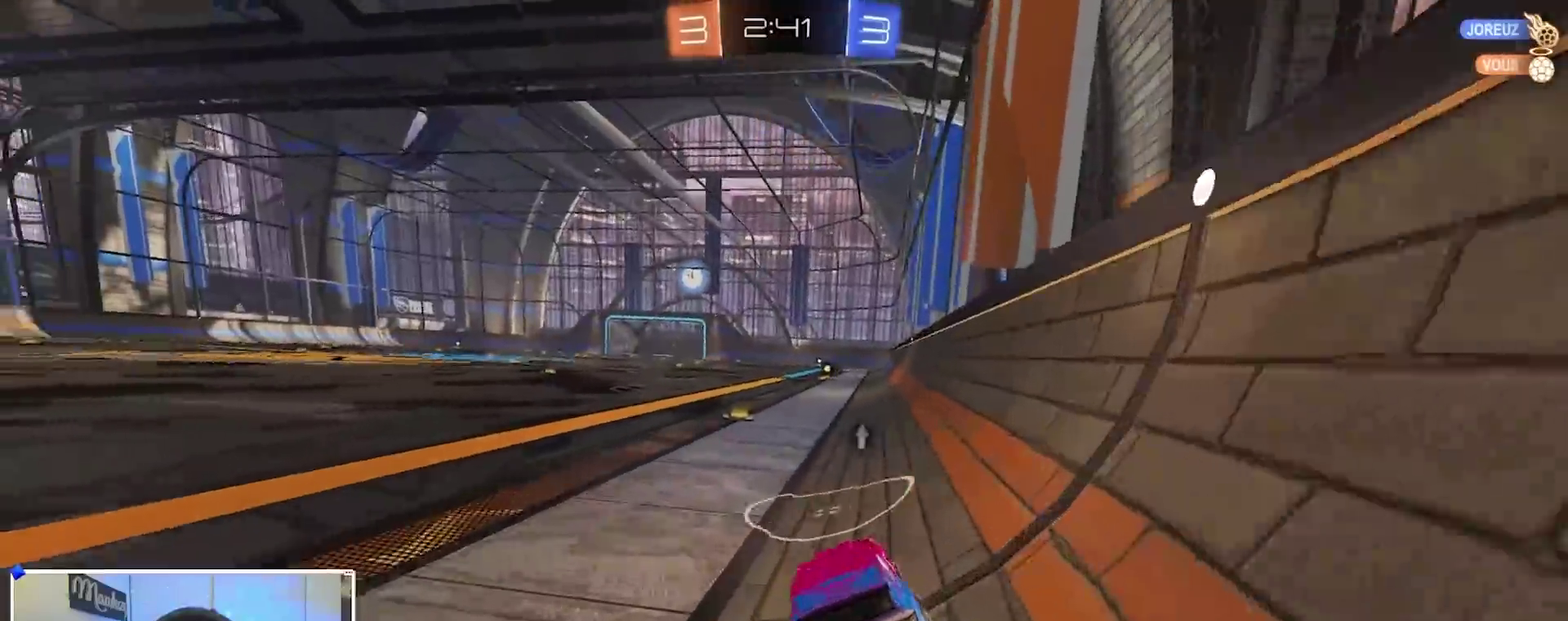
{"dt_ms": 500, "buttons": ["R2"], "left_stick": "center", "right_stick": "center", "events": [[200, "left_stick", "left"], [300, "left_stick", "center"]]}
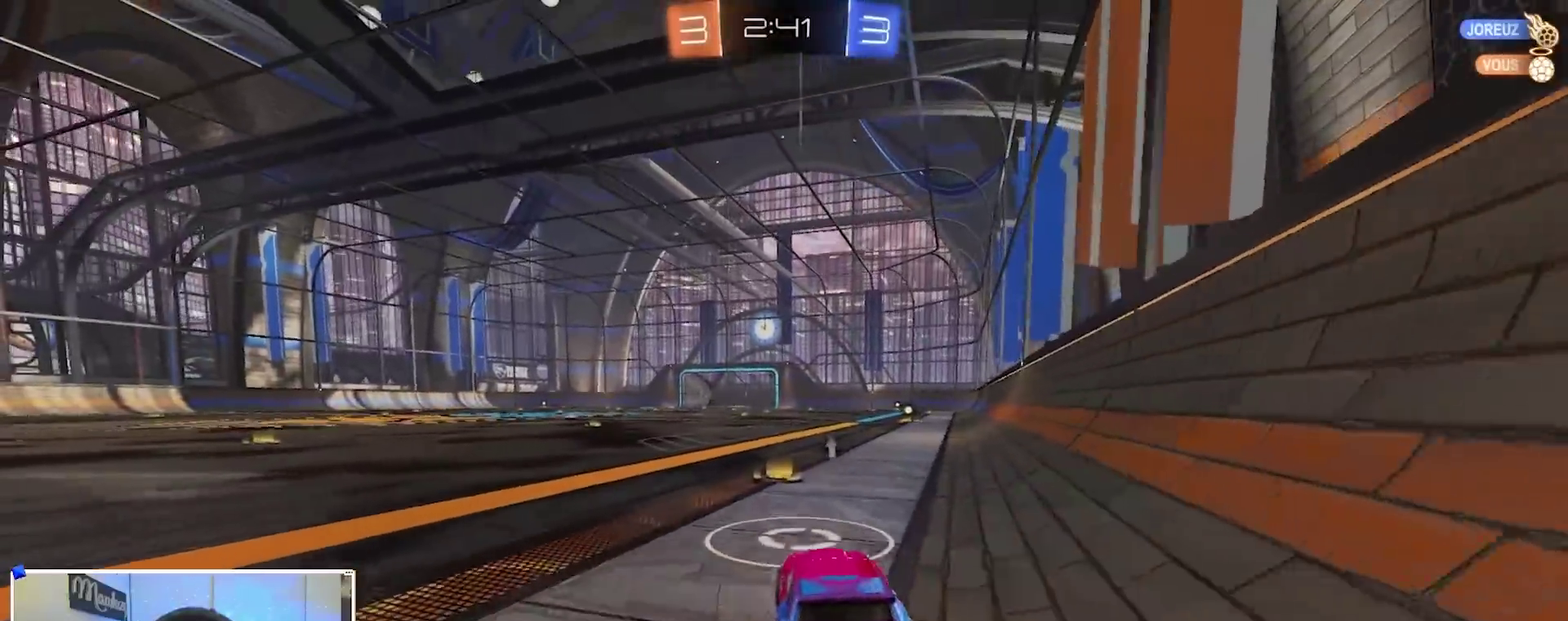
{"dt_ms": 500, "buttons": ["B", "R2"], "left_stick": "center", "right_stick": "center", "events": [[150, "R2", "up"], [317, "R2", "down"], [483, "B", "down"]]}
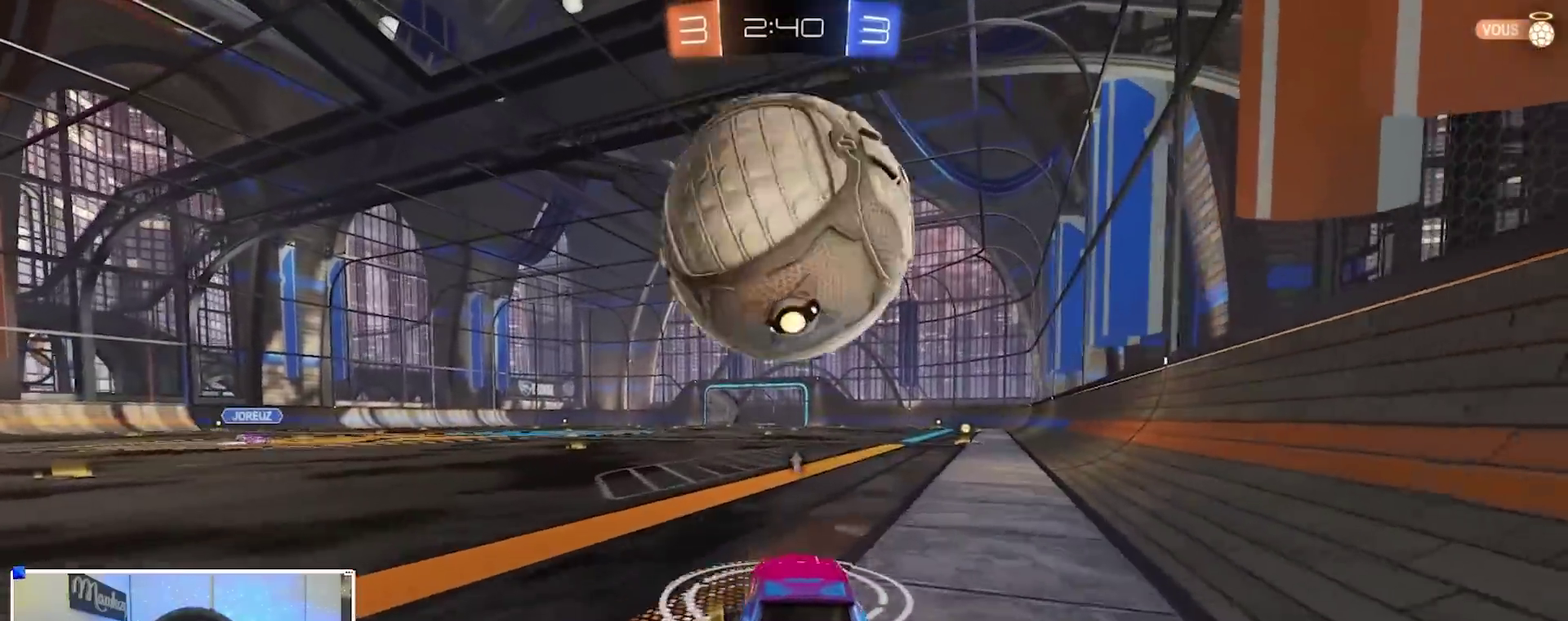
{"dt_ms": 400, "buttons": ["B", "R2"], "left_stick": "center", "right_stick": "center", "events": [[17, "left_stick", "left"], [83, "left_stick", "center"], [133, "B", "up"], [200, "B", "down"]]}
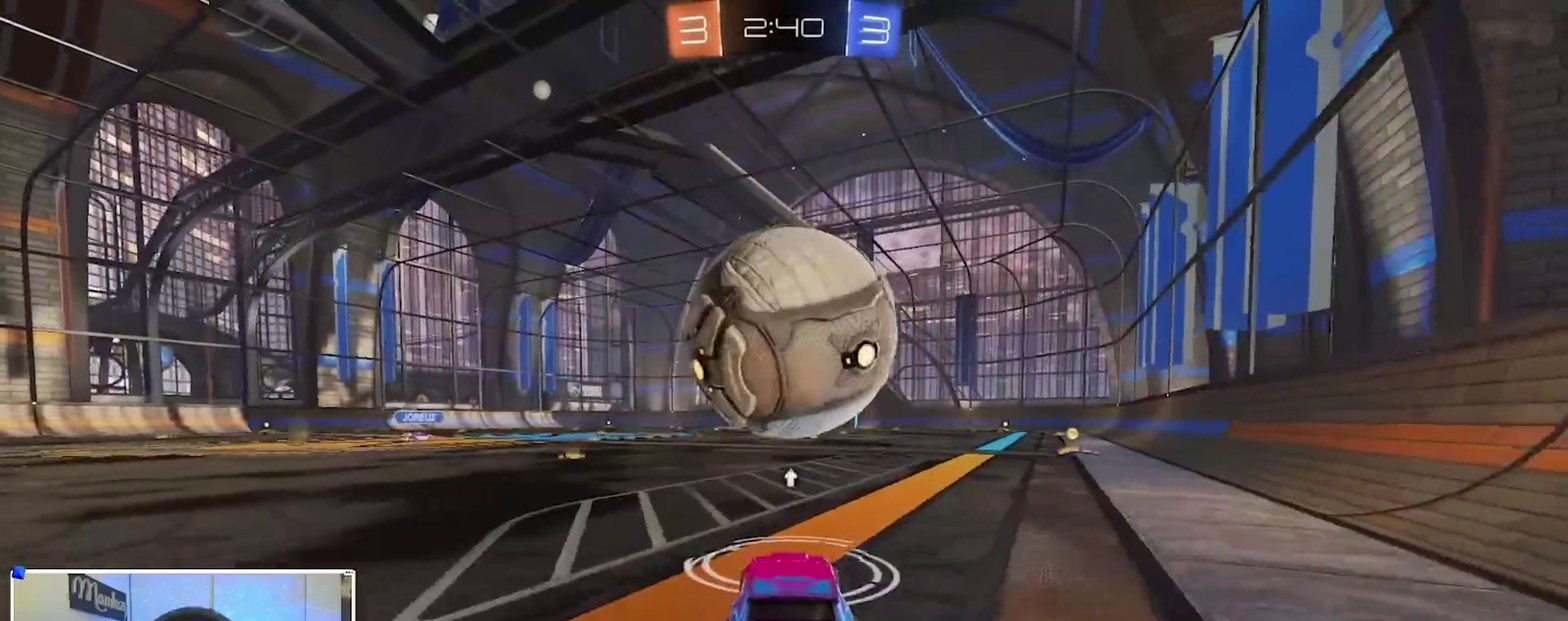
{"dt_ms": 600, "buttons": ["B", "R2"], "left_stick": "center", "right_stick": "center", "events": [[400, "B", "up"], [583, "B", "down"]]}
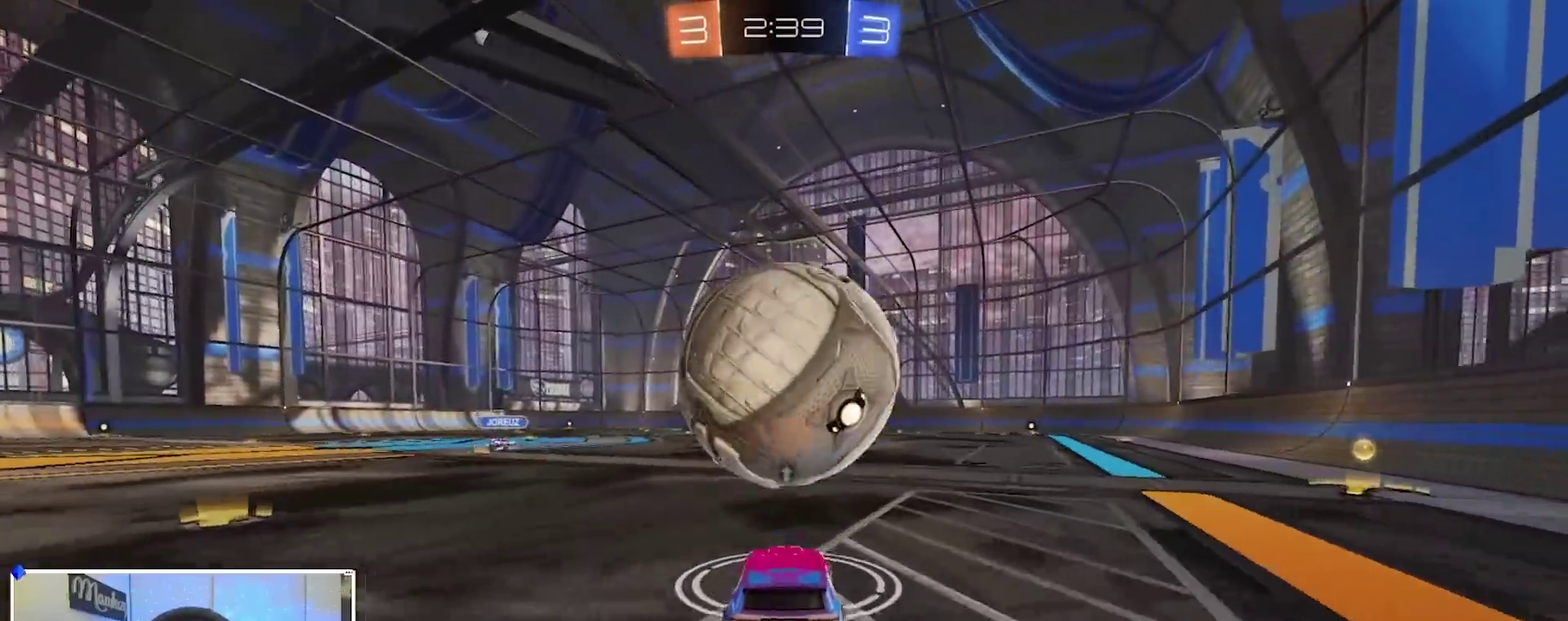
{"dt_ms": 300, "buttons": ["R2"], "left_stick": "center", "right_stick": "center", "events": [[100, "B", "up"]]}
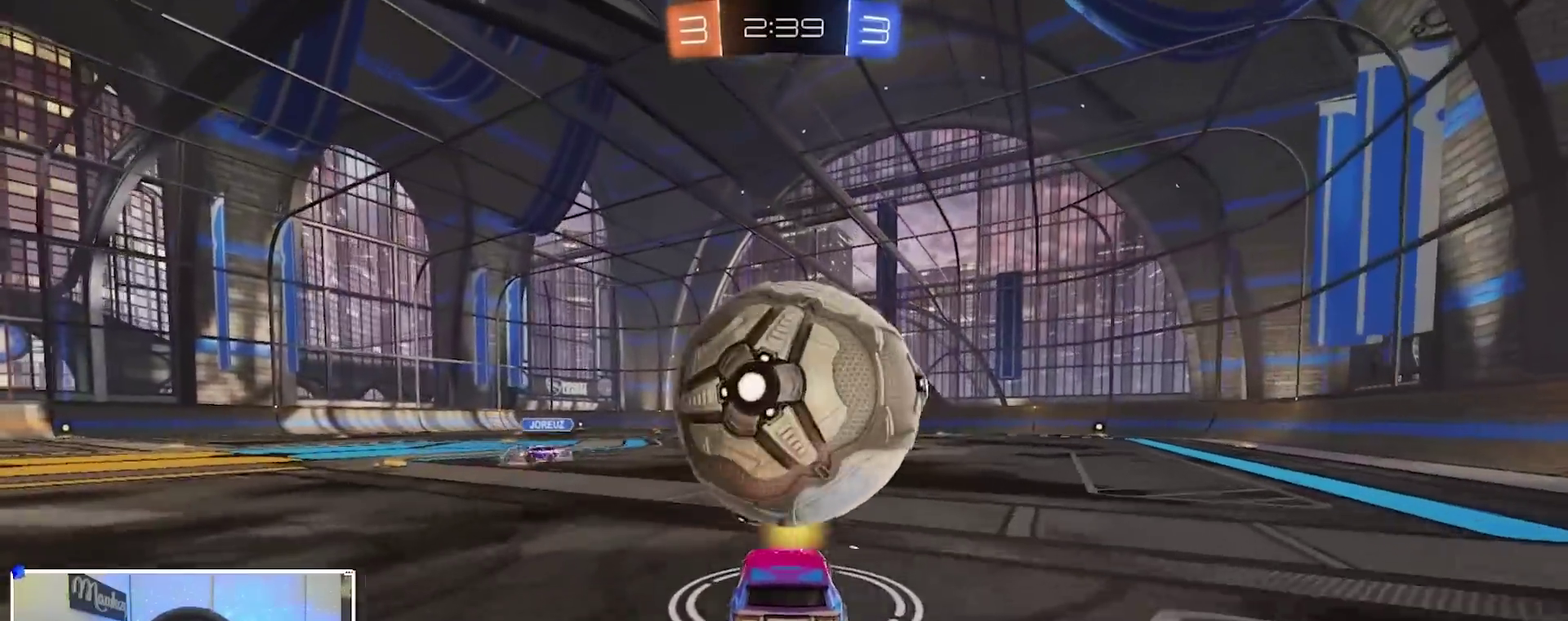
{"dt_ms": 900, "buttons": ["B", "R2"], "left_stick": "right", "right_stick": "center", "events": [[167, "R2", "up"], [167, "left_stick", "right"], [183, "L2", "down"], [367, "Y", "down"], [400, "L2", "up"], [400, "R2", "down"], [450, "X", "down"], [467, "Y", "up"], [583, "X", "up"], [683, "L2", "down"], [683, "R2", "up"], [800, "L2", "up"], [817, "B", "down"], [817, "R2", "down"]]}
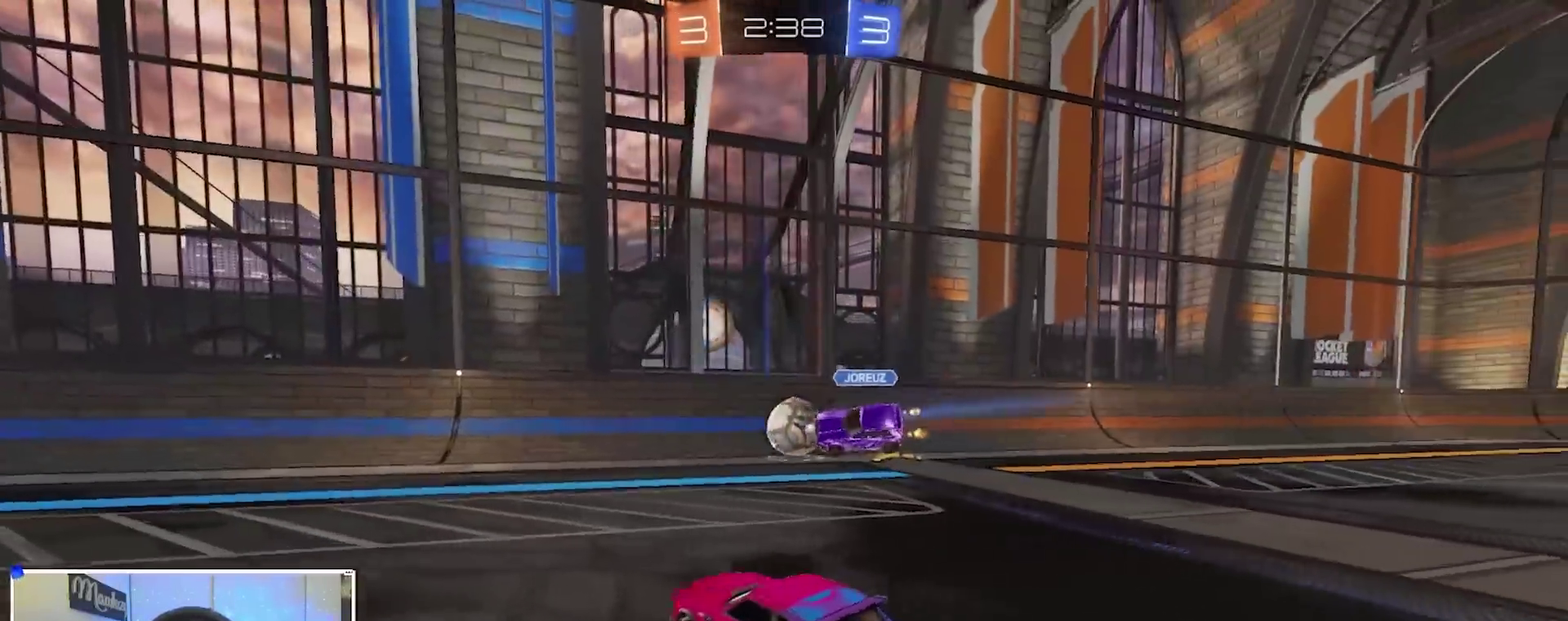
{"dt_ms": 300, "buttons": ["B", "R2"], "left_stick": "right", "right_stick": "center", "events": []}
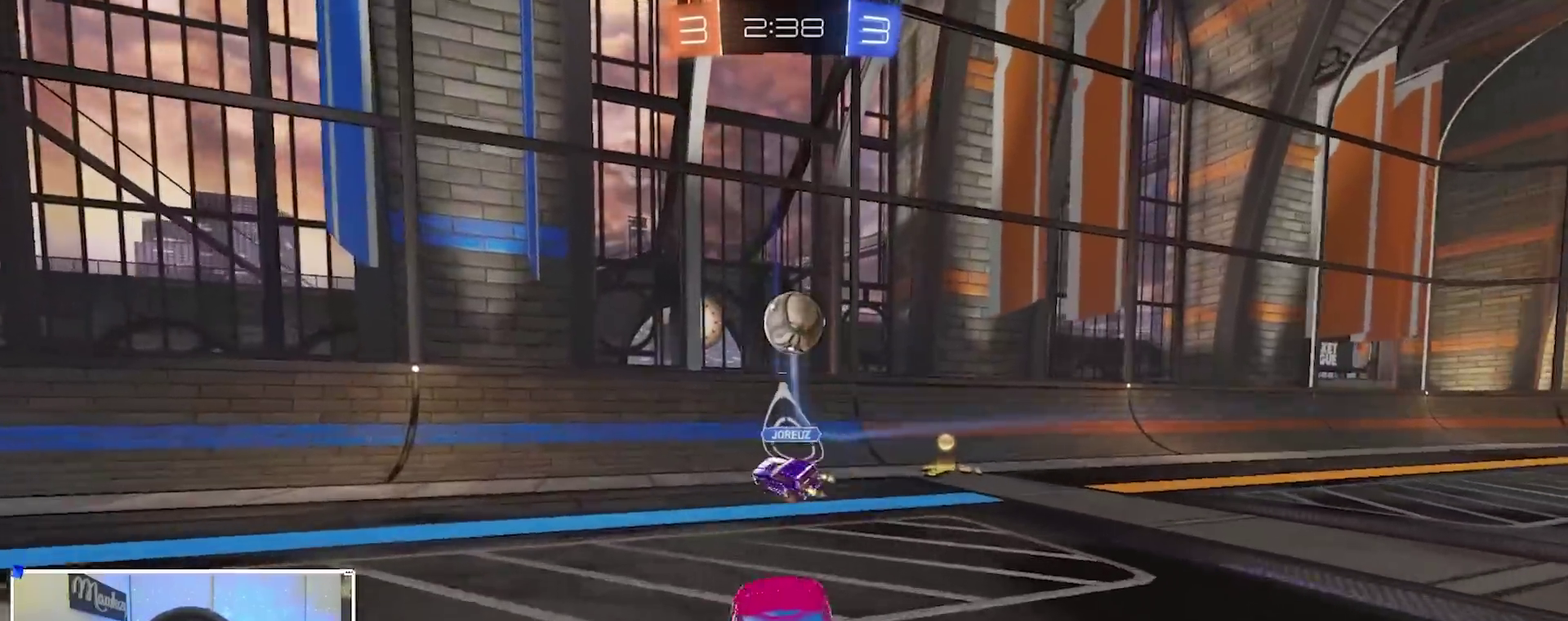
{"dt_ms": 600, "buttons": ["B", "R2"], "left_stick": "center", "right_stick": "center", "events": [[283, "left_stick", "center"]]}
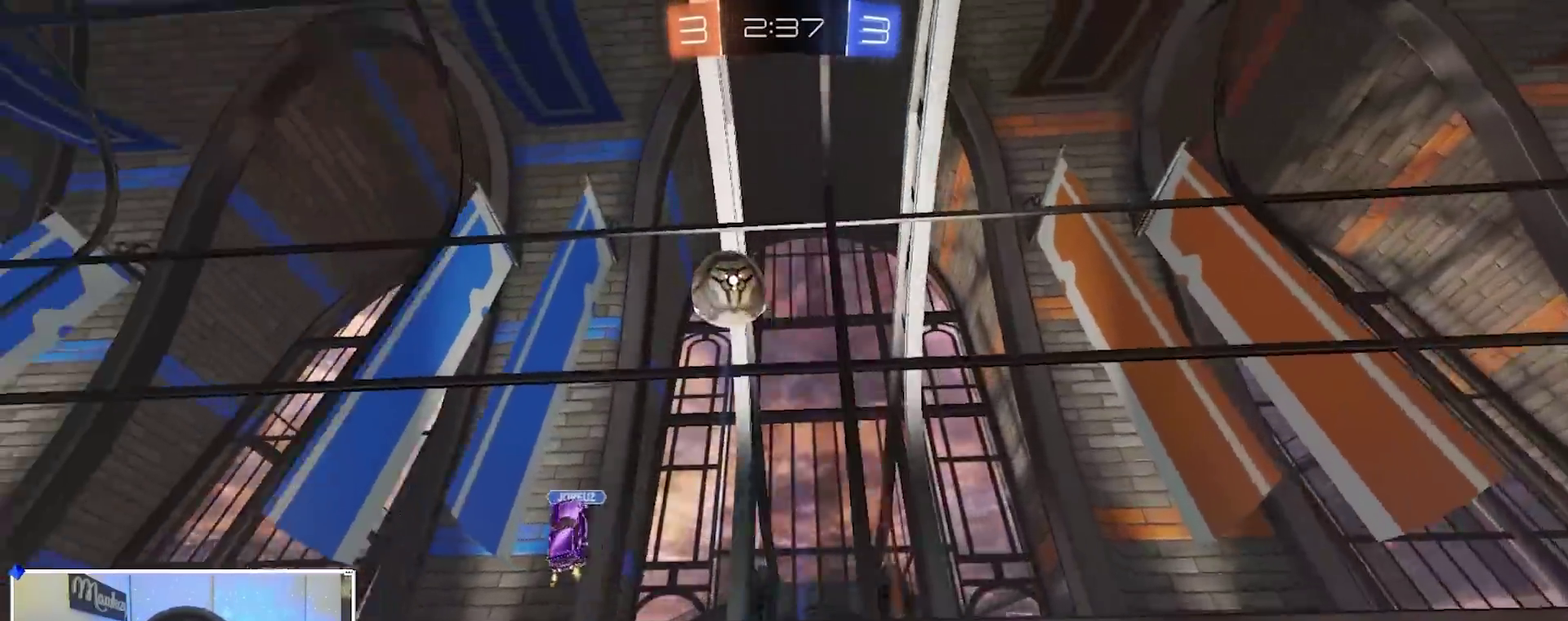
{"dt_ms": 400, "buttons": ["R2"], "left_stick": "right", "right_stick": "center", "events": [[33, "B", "up"], [150, "left_stick", "left"], [250, "R2", "up"], [250, "left_stick", "center"], [317, "left_stick", "right"], [383, "R2", "down"]]}
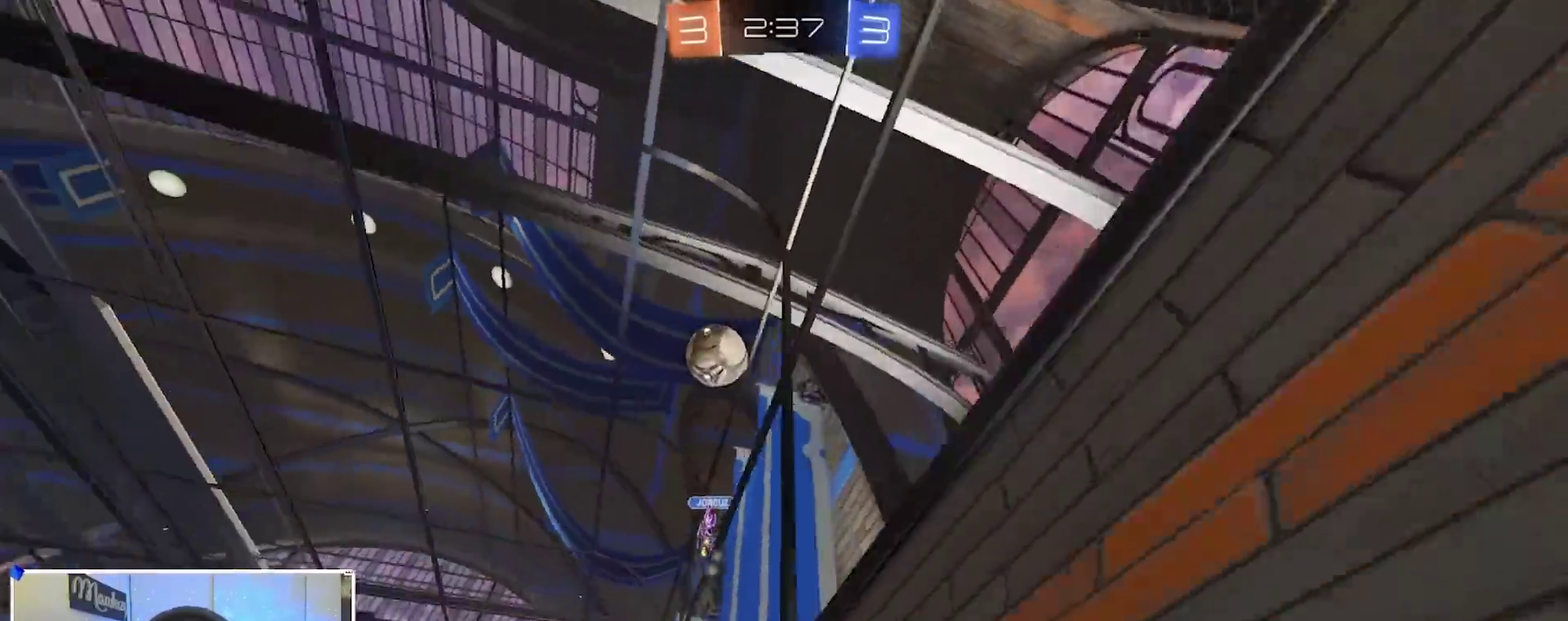
{"dt_ms": 500, "buttons": ["X", "R2"], "left_stick": "right", "right_stick": "center", "events": [[150, "left_stick", "center"], [300, "left_stick", "right"], [467, "X", "down"]]}
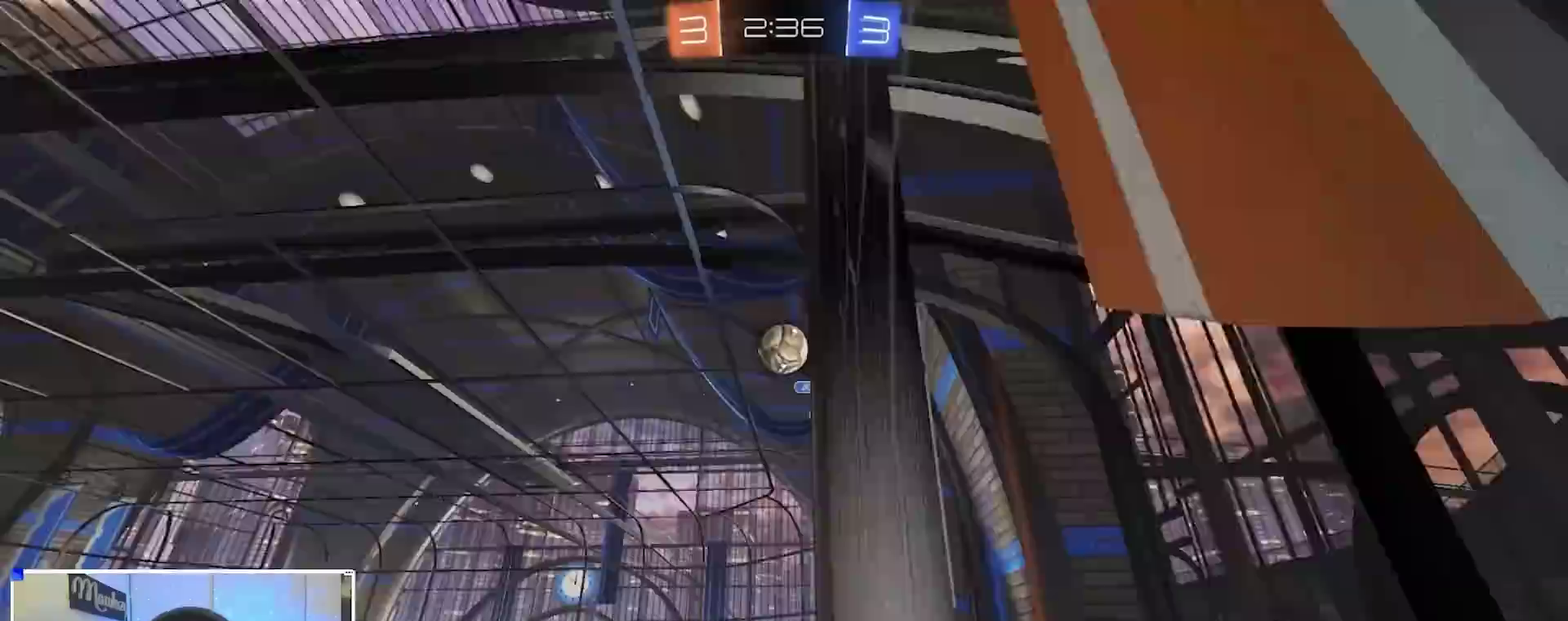
{"dt_ms": 500, "buttons": ["R2"], "left_stick": "right", "right_stick": "center", "events": [[217, "X", "up"]]}
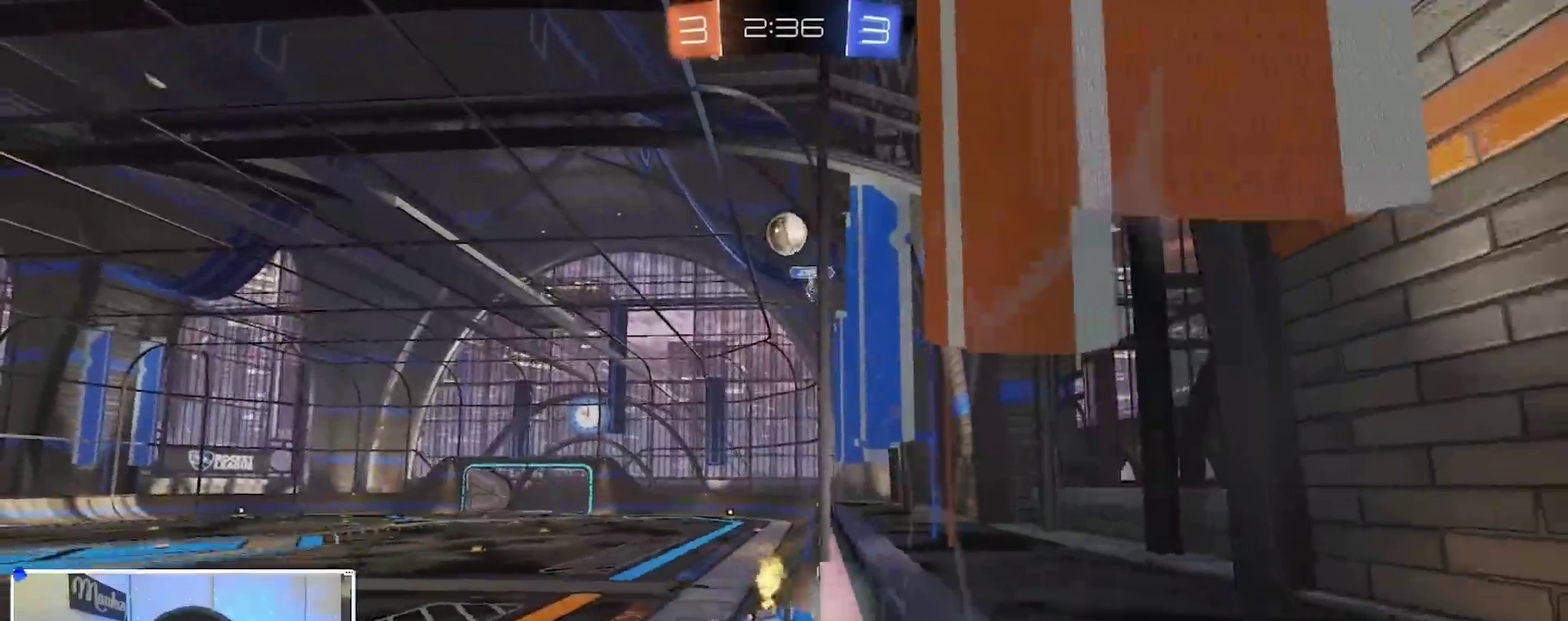
{"dt_ms": 400, "buttons": ["R2"], "left_stick": "right", "right_stick": "center", "events": [[283, "L2", "down"], [283, "R2", "up"], [333, "L2", "up"], [400, "R2", "down"]]}
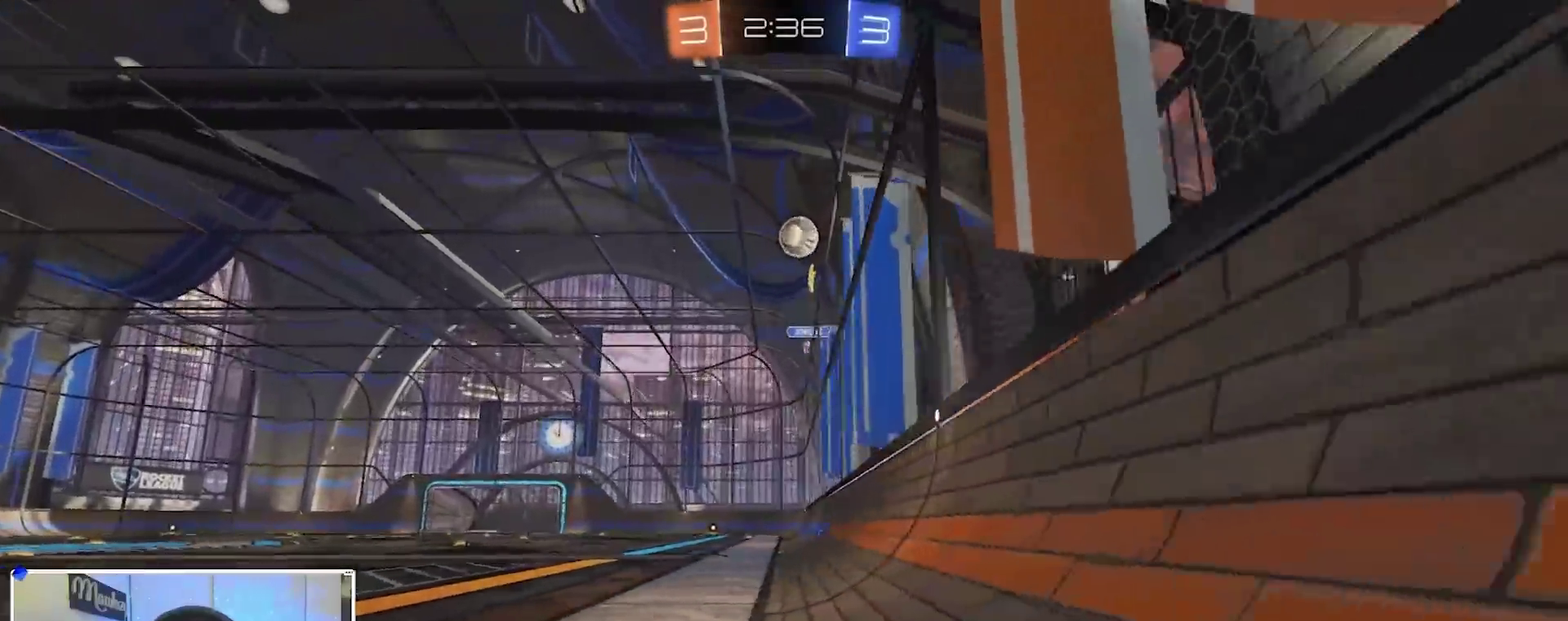
{"dt_ms": 600, "buttons": ["B", "R2"], "left_stick": "center", "right_stick": "center", "events": [[183, "B", "down"], [400, "left_stick", "center"]]}
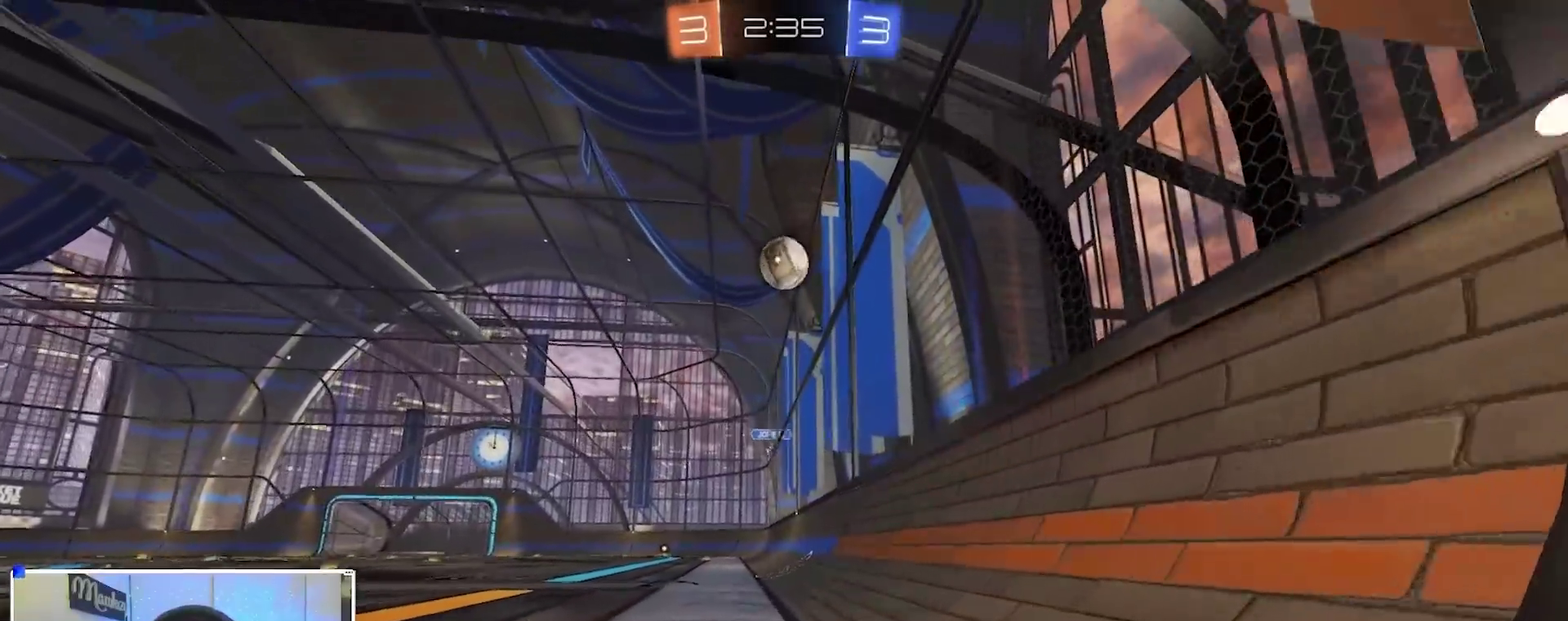
{"dt_ms": 300, "buttons": ["R2"], "left_stick": "center", "right_stick": "center", "events": [[250, "B", "up"]]}
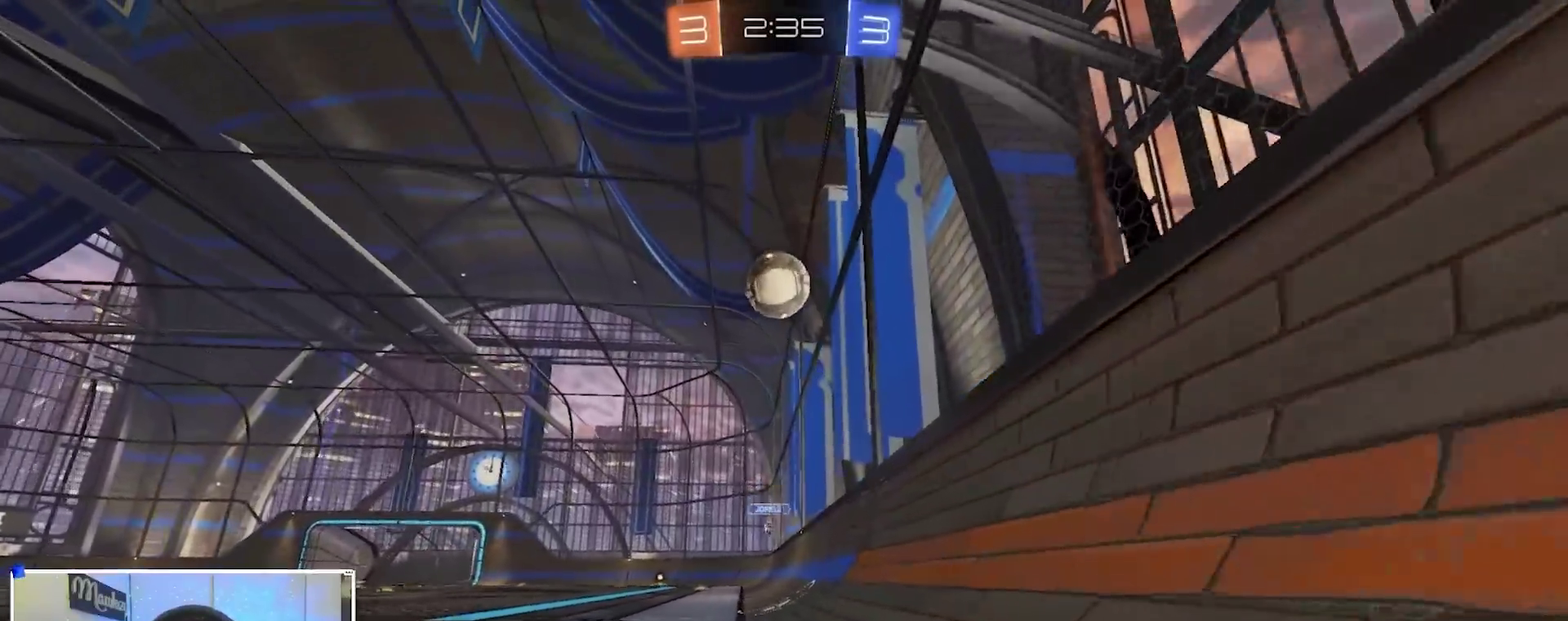
{"dt_ms": 900, "buttons": ["R2"], "left_stick": "center", "right_stick": "center", "events": [[233, "R2", "up"], [233, "left_stick", "left"], [317, "L2", "down"], [317, "left_stick", "center"], [383, "L2", "up"], [517, "R2", "down"], [550, "left_stick", "left"], [567, "Y", "down"], [667, "Y", "up"], [700, "R2", "up"], [767, "left_stick", "center"], [867, "R2", "down"]]}
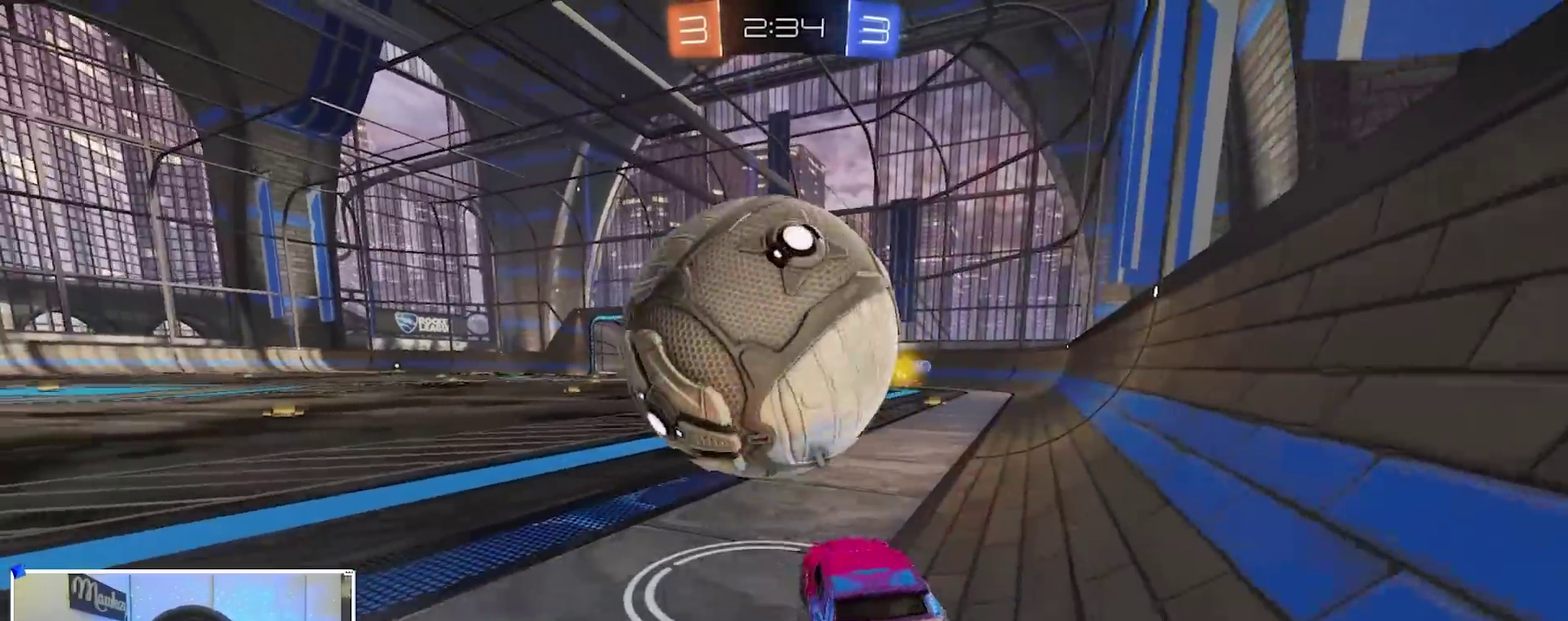
{"dt_ms": 300, "buttons": ["B", "R2"], "left_stick": "center", "right_stick": "center", "events": [[17, "left_stick", "left"], [117, "B", "down"], [133, "left_stick", "center"]]}
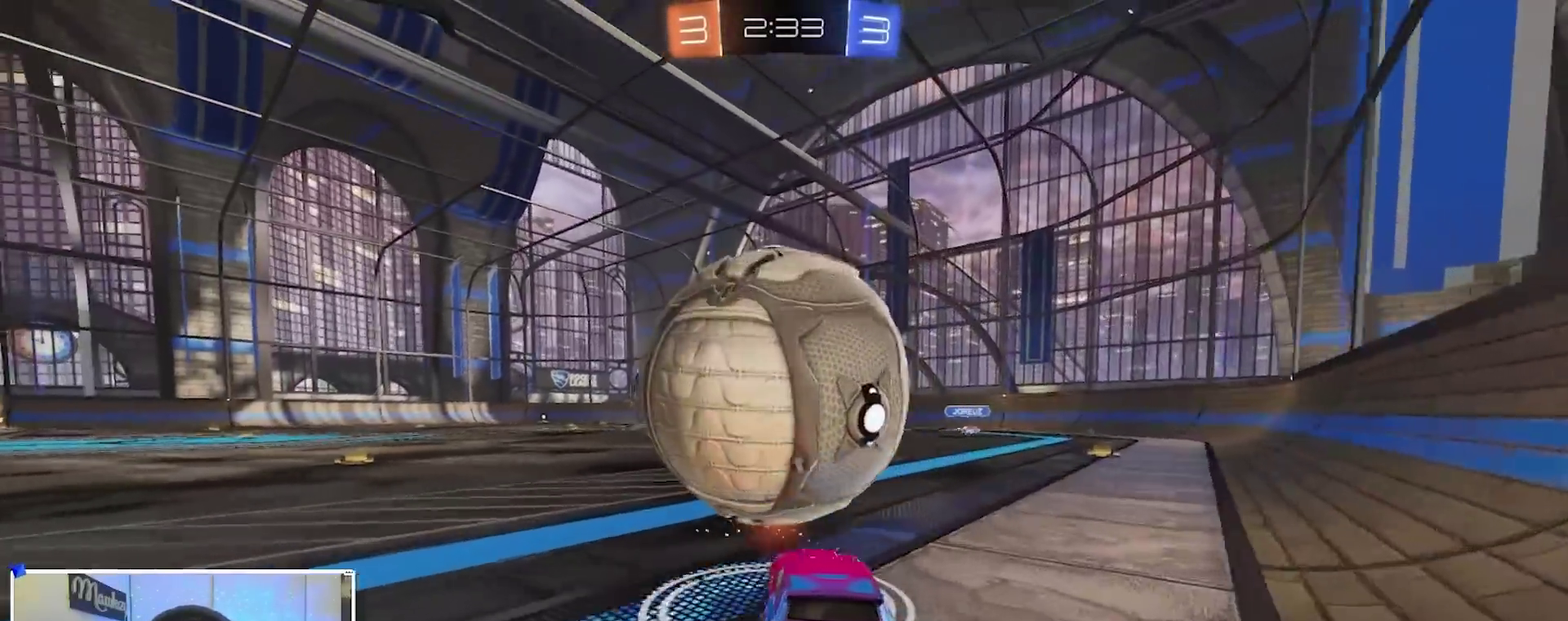
{"dt_ms": 600, "buttons": ["R2"], "left_stick": "center", "right_stick": "center", "events": [[33, "B", "up"], [183, "left_stick", "left"], [217, "R2", "up"], [267, "left_stick", "center"], [467, "left_stick", "left"], [550, "left_stick", "center"], [600, "R2", "down"]]}
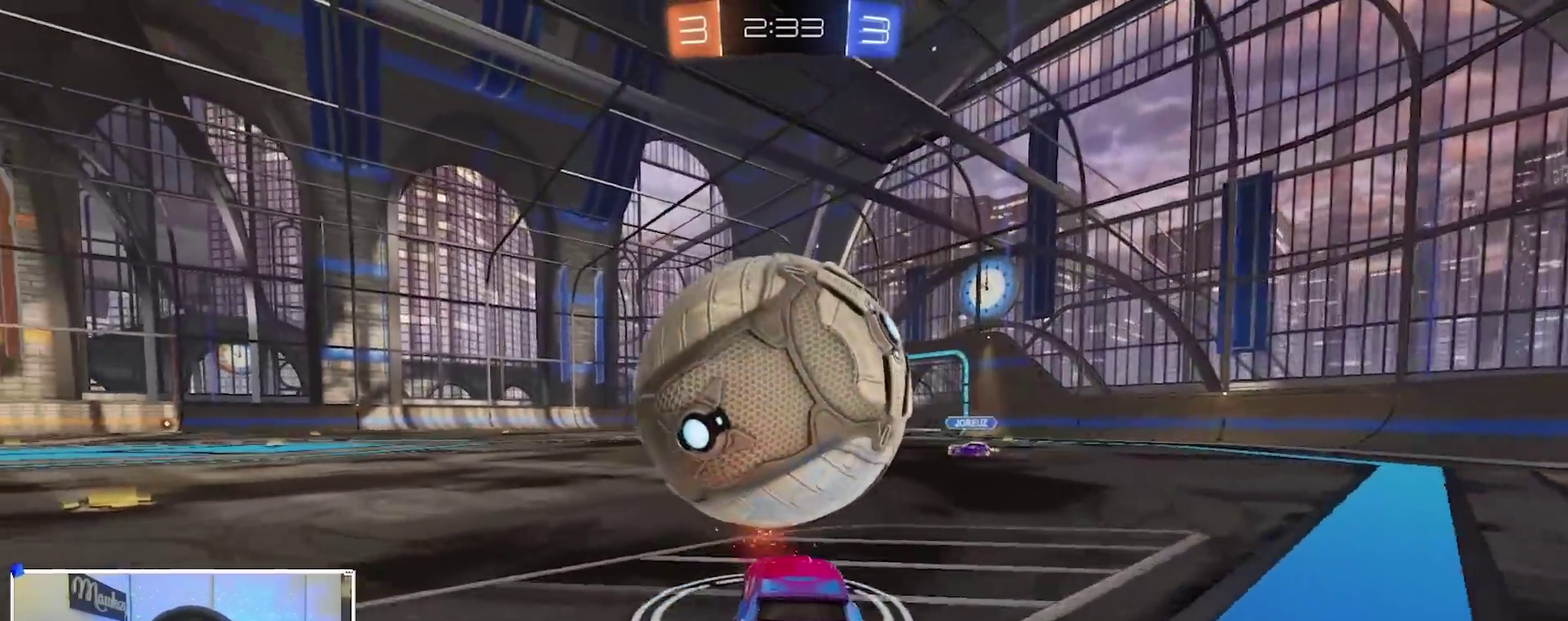
{"dt_ms": 400, "buttons": ["R2"], "left_stick": "center", "right_stick": "center", "events": [[133, "left_stick", "right"], [183, "left_stick", "center"], [250, "B", "down"], [333, "B", "up"]]}
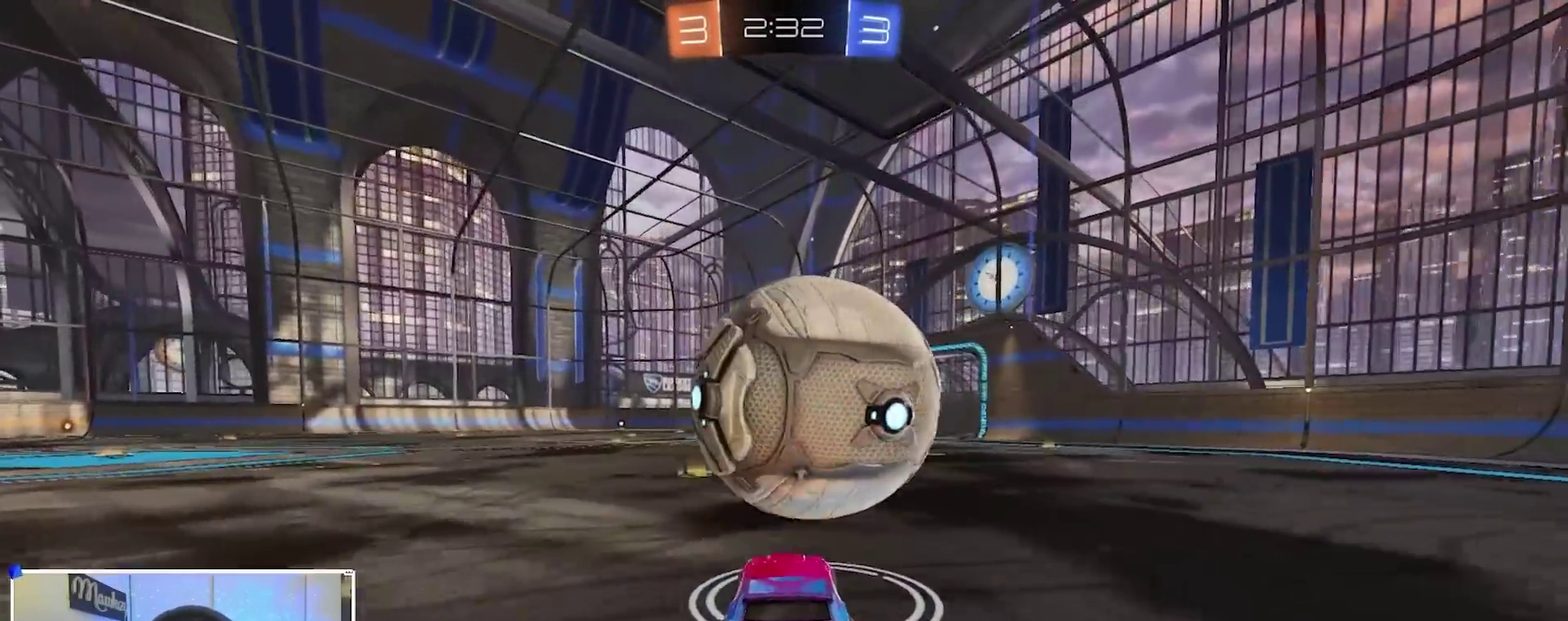
{"dt_ms": 500, "buttons": ["A", "B", "L1", "R2"], "left_stick": "down-left", "right_stick": "center", "events": [[50, "B", "down"], [133, "left_stick", "right"], [250, "left_stick", "center"], [333, "left_stick", "left"], [383, "A", "down"], [417, "left_stick", "down-left"], [450, "L1", "down"]]}
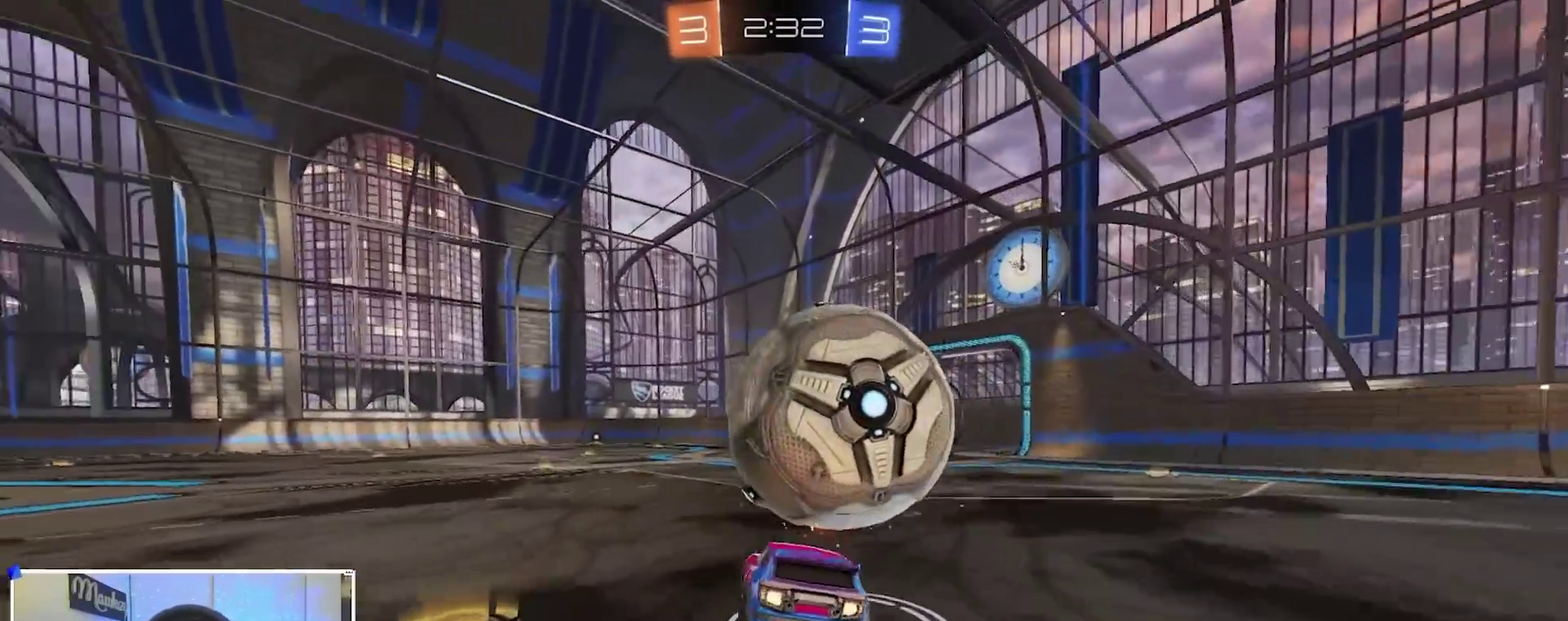
{"dt_ms": 500, "buttons": [], "left_stick": "center", "right_stick": "center", "events": [[133, "left_stick", "down-right"], [150, "A", "up"], [183, "L1", "up"], [200, "A", "down"], [217, "Y", "down"], [300, "left_stick", "down"], [333, "Y", "up"], [400, "B", "up"], [400, "left_stick", "center"], [417, "A", "up"], [450, "R2", "up"]]}
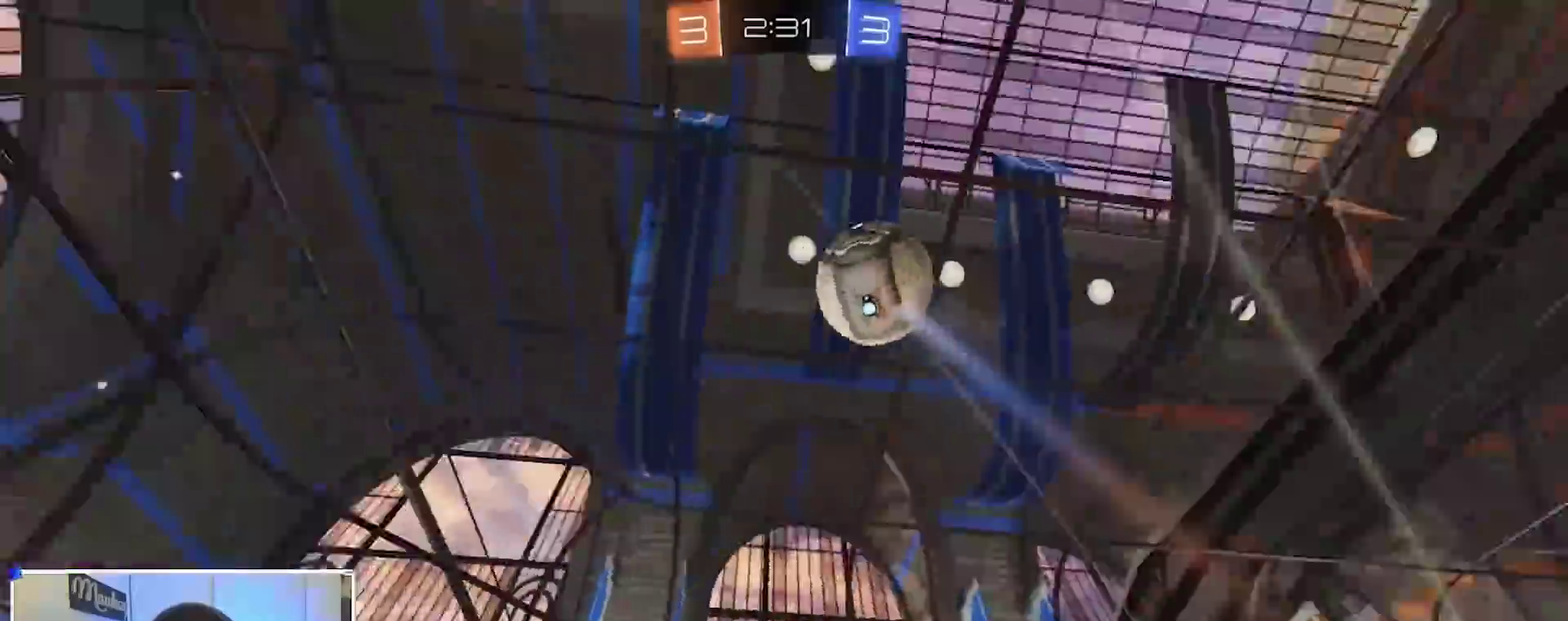
{"dt_ms": 400, "buttons": [], "left_stick": "up-right", "right_stick": "center", "events": [[150, "R2", "down"], [167, "left_stick", "up-right"], [367, "R2", "up"]]}
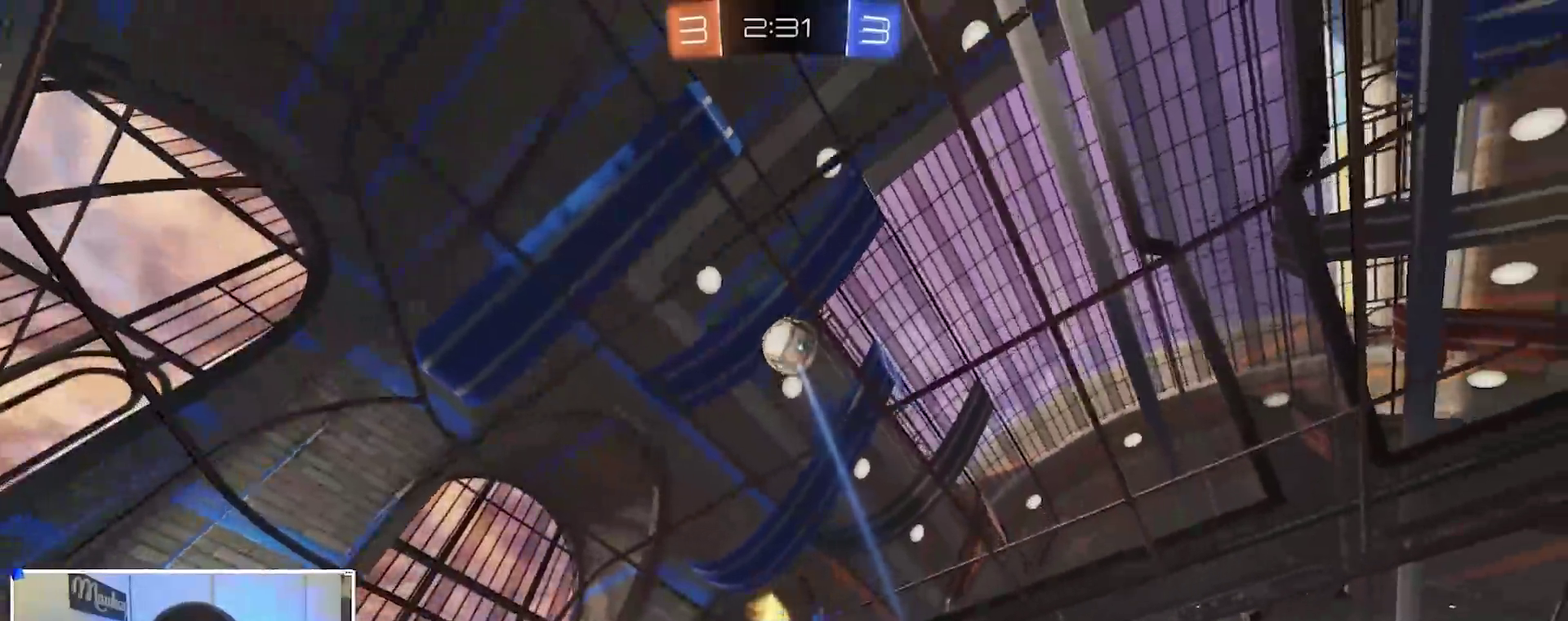
{"dt_ms": 600, "buttons": ["R2"], "left_stick": "right", "right_stick": "center", "events": [[117, "left_stick", "right"], [167, "X", "down"], [183, "R2", "down"], [250, "X", "up"]]}
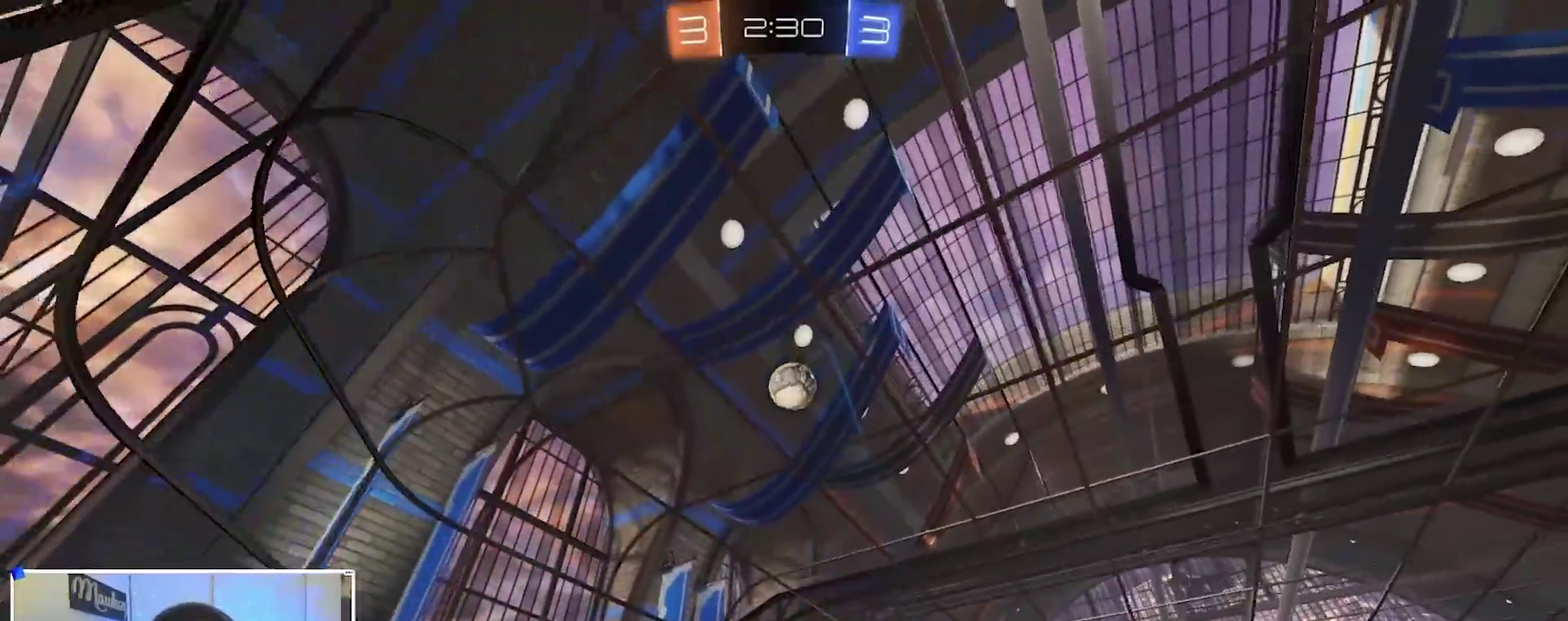
{"dt_ms": 300, "buttons": ["B", "R2"], "left_stick": "right", "right_stick": "center", "events": [[50, "B", "down"]]}